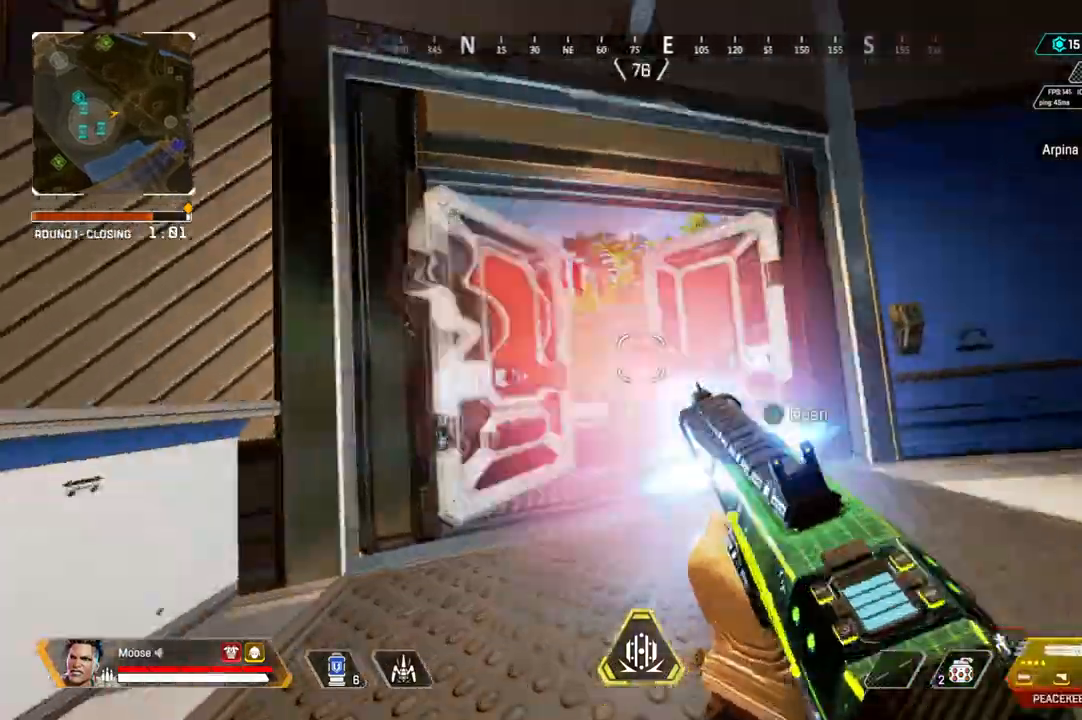
Gameplay with a controller (PlayStation layout); each line is a JSON object with the inputs held at the frame after it. "events" lists button and stick changes between this image and that frame as [ms after this image, input, new state], when the widget could be followed in between. Not read: SELECT START.
{"buttons": [], "left_stick": "right", "right_stick": "right"}
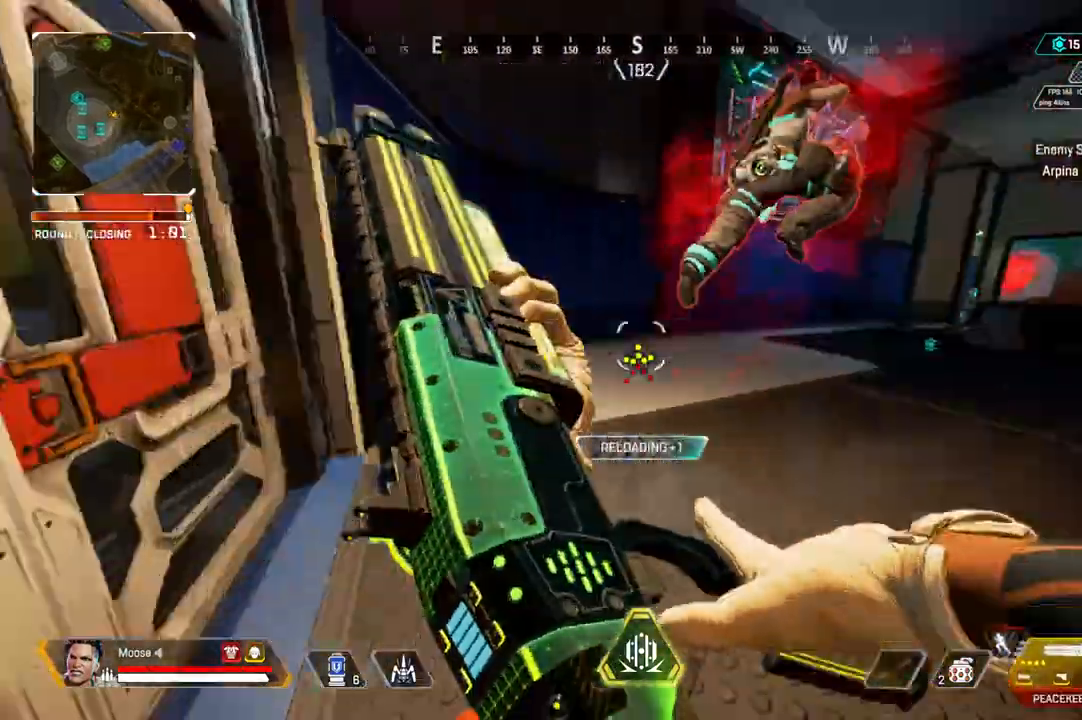
{"buttons": [], "left_stick": "center", "right_stick": "left", "events": [[83, "right_stick", "center"], [200, "right_stick", "left"], [267, "right_stick", "center"], [333, "left_stick", "center"], [467, "right_stick", "left"]]}
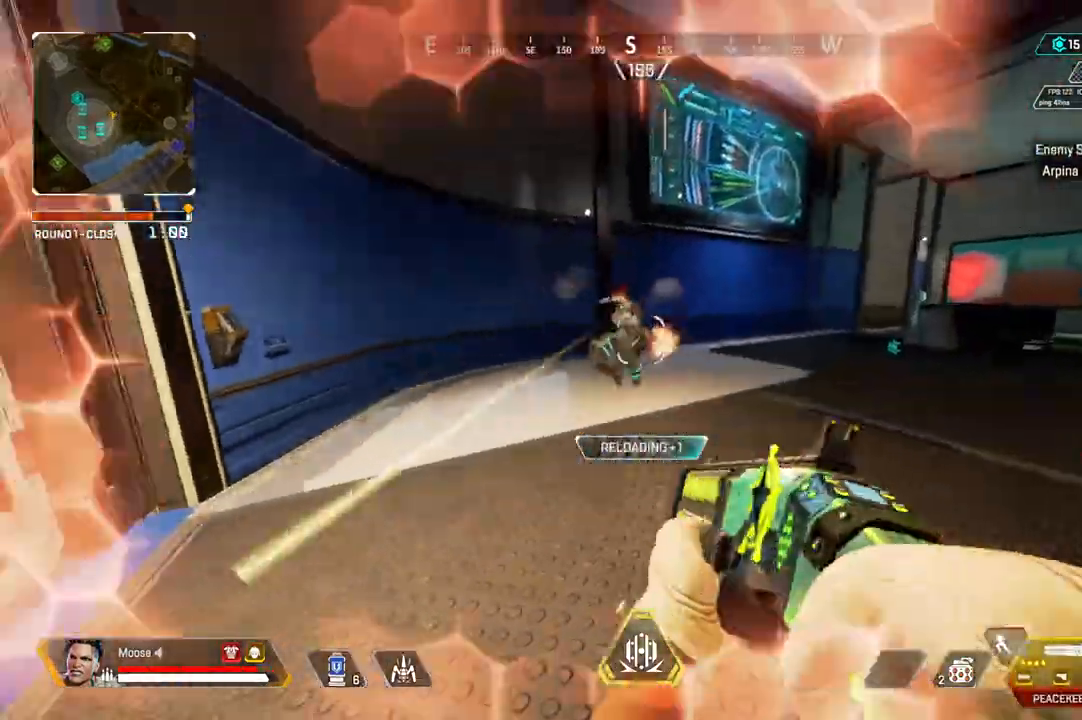
{"buttons": [], "left_stick": "up-left", "right_stick": "center", "events": [[50, "R2", "down"], [67, "right_stick", "center"], [83, "left_stick", "up"], [133, "right_stick", "right"], [150, "R2", "up"], [183, "CIRCLE", "down"], [217, "right_stick", "center"], [267, "CIRCLE", "up"], [333, "TRIANGLE", "down"], [417, "TRIANGLE", "up"], [467, "left_stick", "up-left"]]}
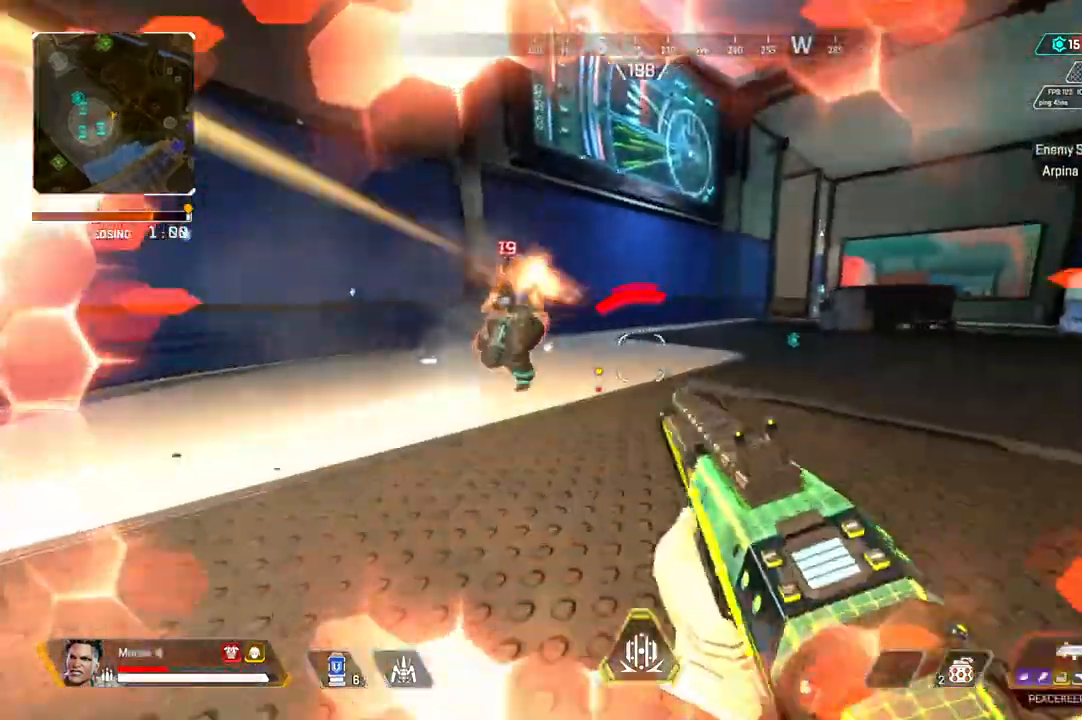
{"buttons": ["R2"], "left_stick": "down-left", "right_stick": "up-right", "events": [[50, "right_stick", "left"], [117, "left_stick", "left"], [117, "right_stick", "center"], [183, "CIRCLE", "down"], [250, "CIRCLE", "up"], [350, "left_stick", "down-left"], [400, "right_stick", "up-right"], [417, "R2", "down"]]}
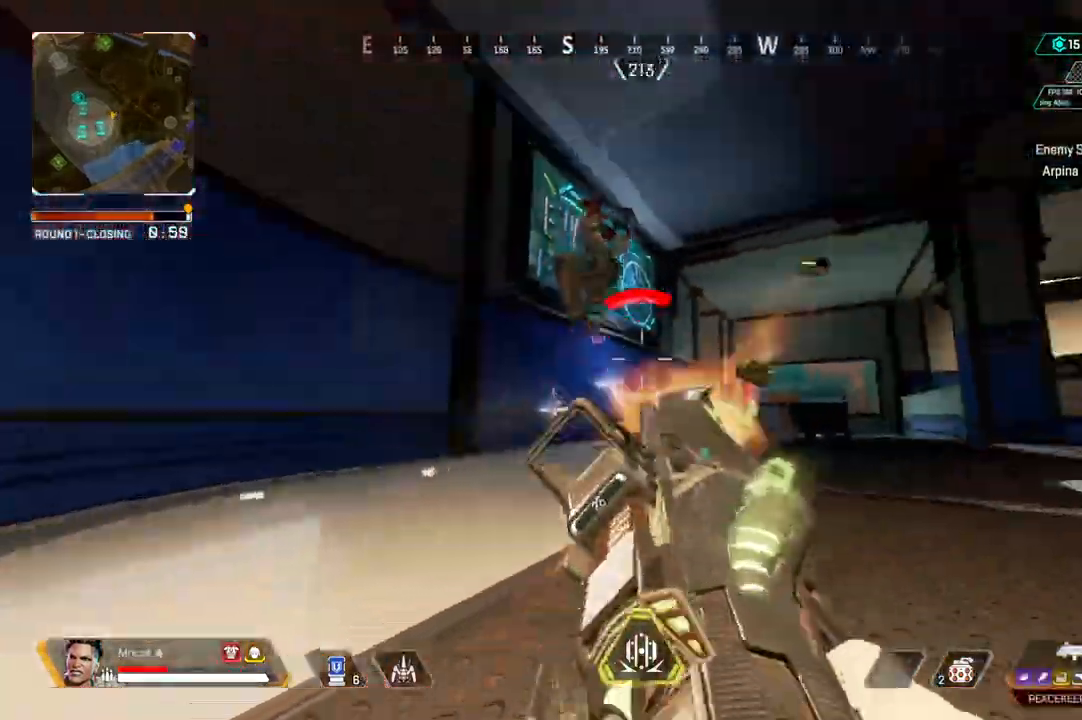
{"buttons": ["R2"], "left_stick": "right", "right_stick": "center", "events": [[83, "right_stick", "center"], [100, "left_stick", "center"], [150, "left_stick", "right"], [200, "right_stick", "down"], [300, "right_stick", "center"], [400, "right_stick", "down-left"], [500, "right_stick", "center"]]}
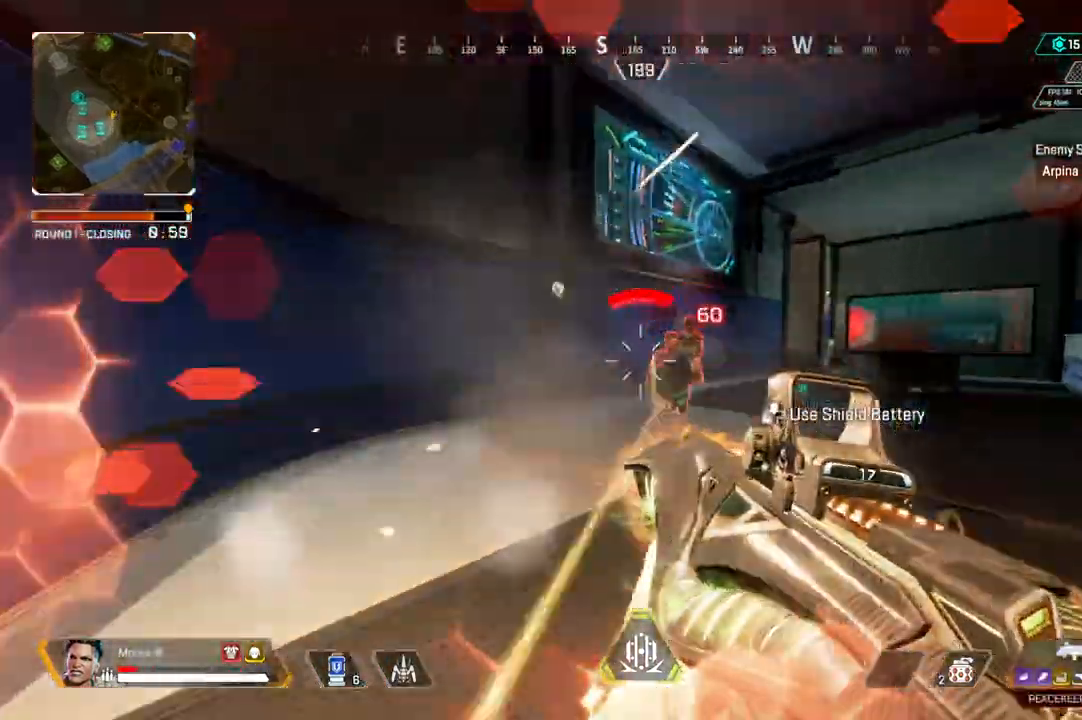
{"buttons": ["R2"], "left_stick": "right", "right_stick": "center", "events": [[133, "left_stick", "left"], [200, "CIRCLE", "down"], [300, "CIRCLE", "up"], [300, "right_stick", "left"], [367, "right_stick", "center"], [433, "left_stick", "right"]]}
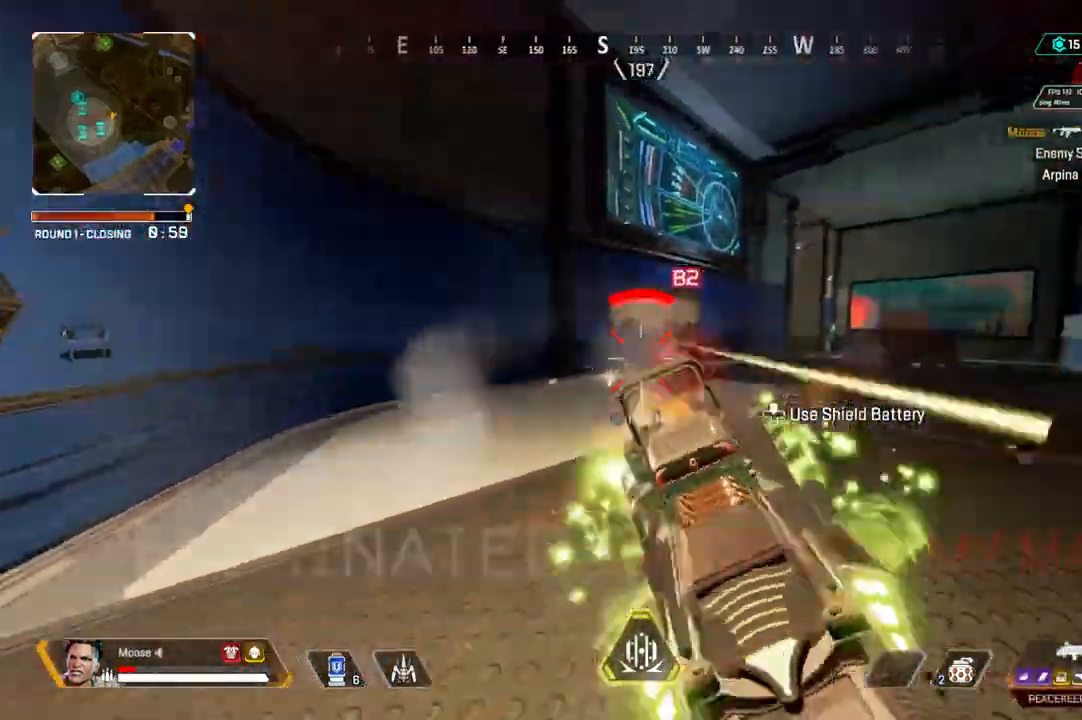
{"buttons": [], "left_stick": "down-right", "right_stick": "left"}
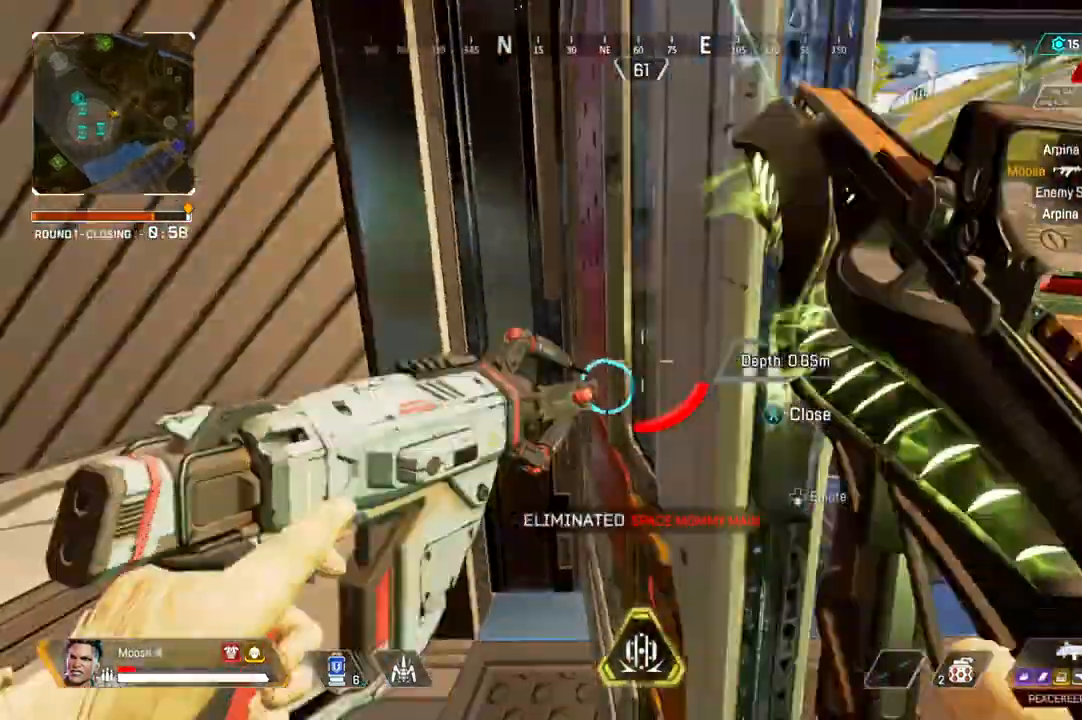
{"buttons": [], "left_stick": "down-right", "right_stick": "center", "events": [[17, "right_stick", "center"], [217, "right_stick", "right"], [267, "right_stick", "center"]]}
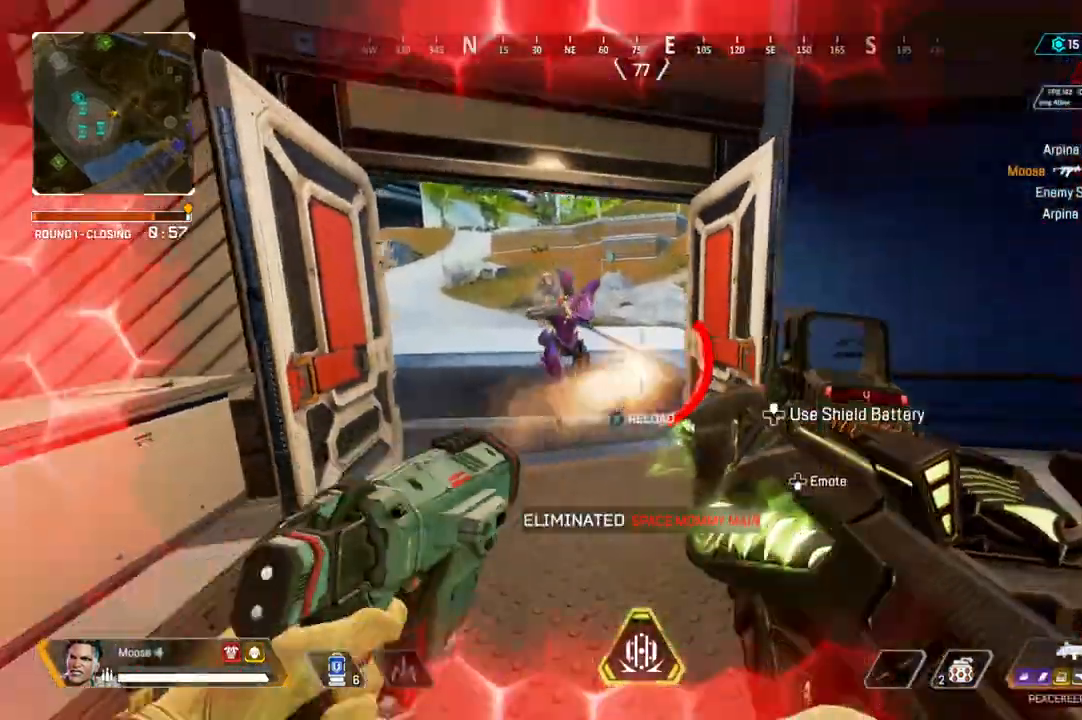
{"buttons": ["R2"], "left_stick": "right", "right_stick": "center", "events": [[67, "left_stick", "up-right"], [67, "right_stick", "left"], [150, "right_stick", "center"], [167, "left_stick", "right"], [267, "R2", "down"], [317, "right_stick", "left"], [433, "right_stick", "center"]]}
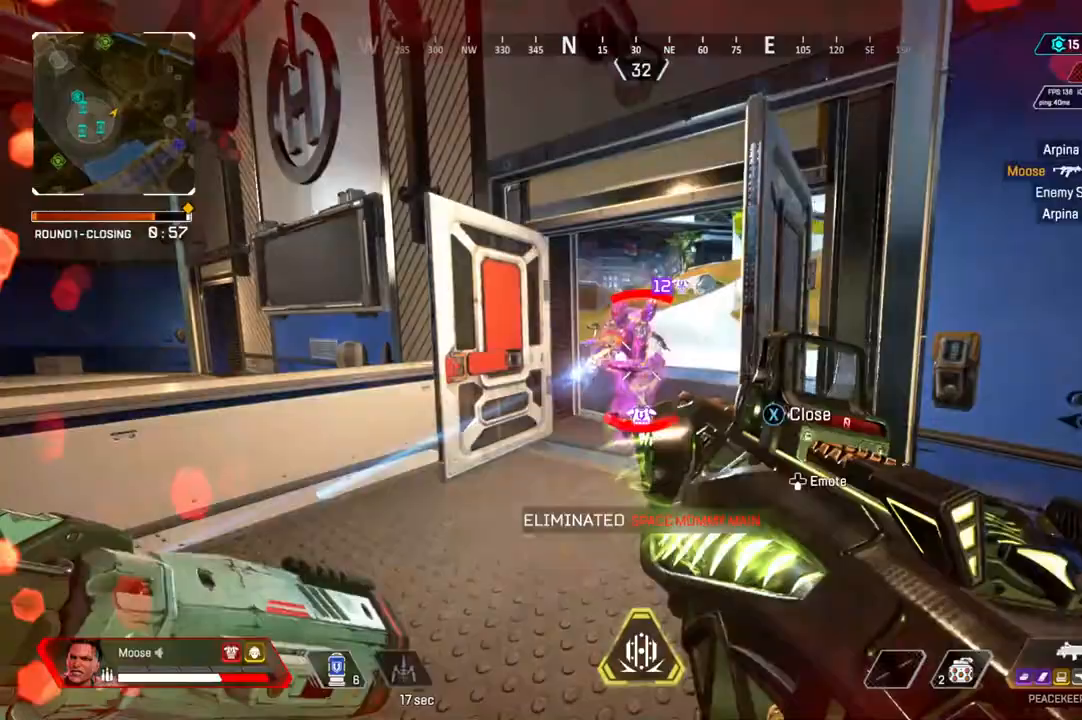
{"buttons": ["CIRCLE"], "left_stick": "right", "right_stick": "down-left", "events": [[150, "right_stick", "left"], [233, "R2", "up"], [233, "right_stick", "center"], [283, "L1", "down"], [317, "right_stick", "down-left"], [383, "L1", "up"], [483, "CIRCLE", "down"]]}
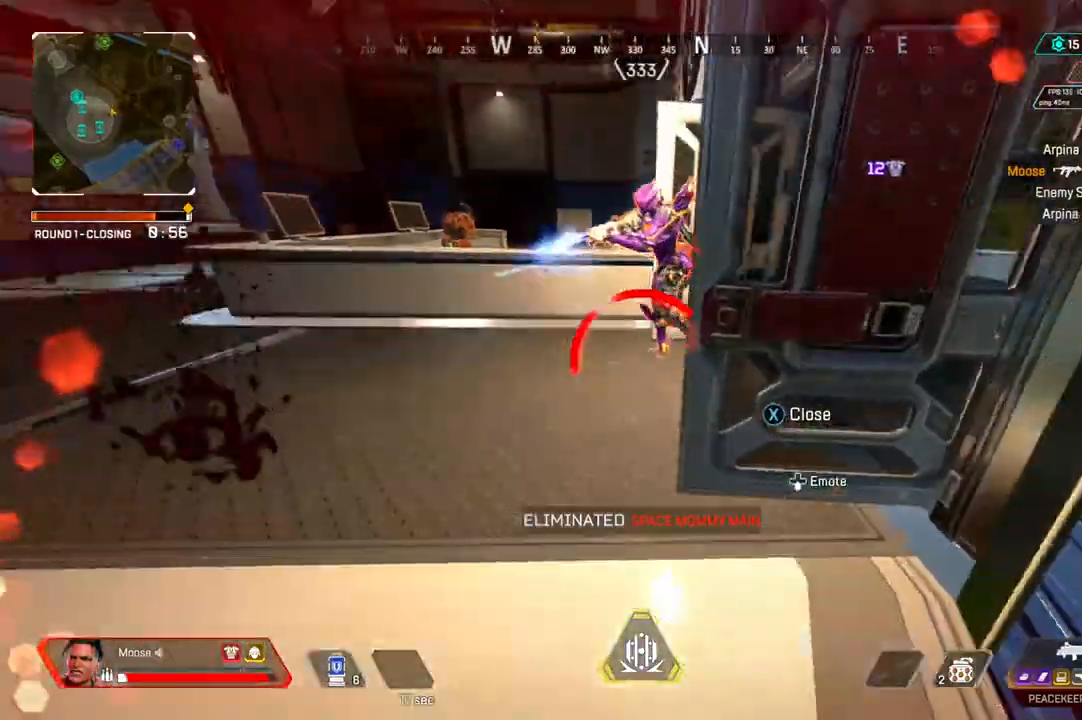
{"buttons": [], "left_stick": "center", "right_stick": "center", "events": [[17, "right_stick", "center"], [33, "CIRCLE", "up"], [167, "left_stick", "up-left"], [167, "right_stick", "down"], [250, "CIRCLE", "down"], [250, "left_stick", "left"], [350, "CIRCLE", "up"], [433, "right_stick", "center"], [500, "left_stick", "center"]]}
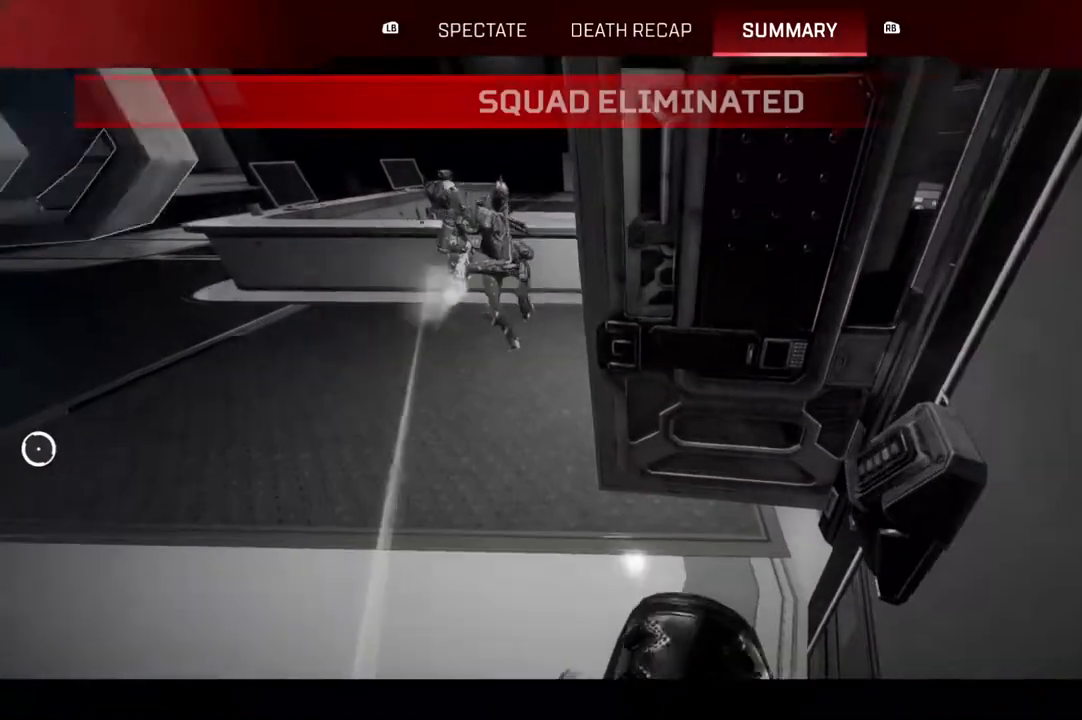
{"buttons": [], "left_stick": "center", "right_stick": "center", "events": [[133, "R1", "down"], [217, "R1", "up"]]}
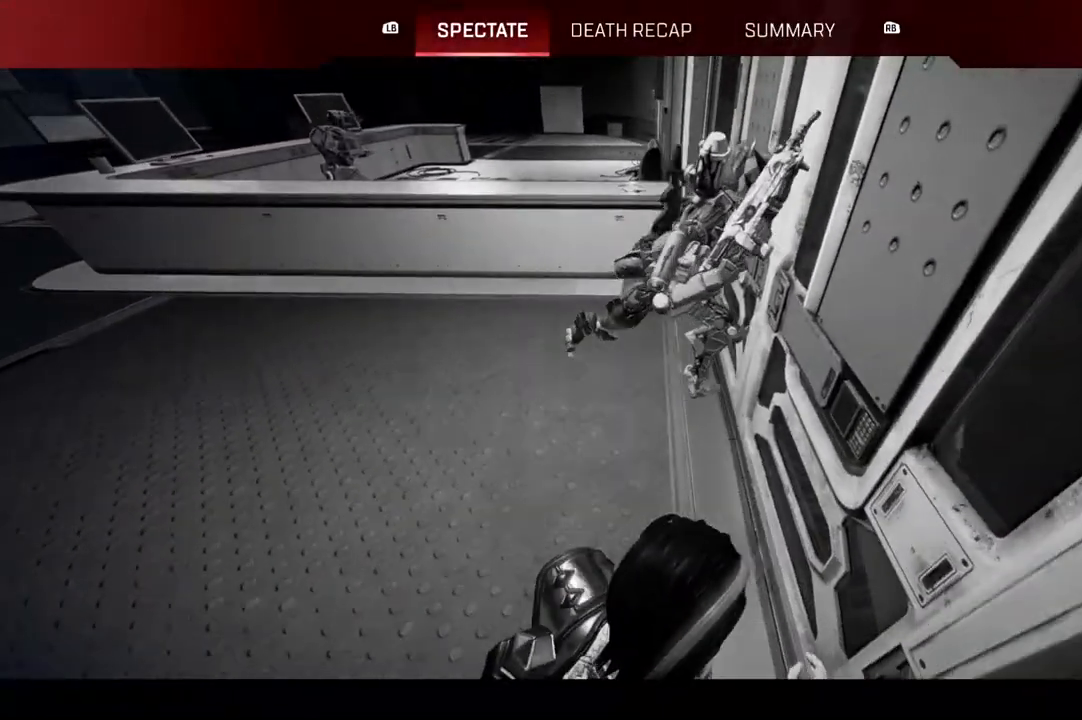
{"buttons": [], "left_stick": "center", "right_stick": "center", "events": [[17, "R1", "down"], [100, "R1", "up"]]}
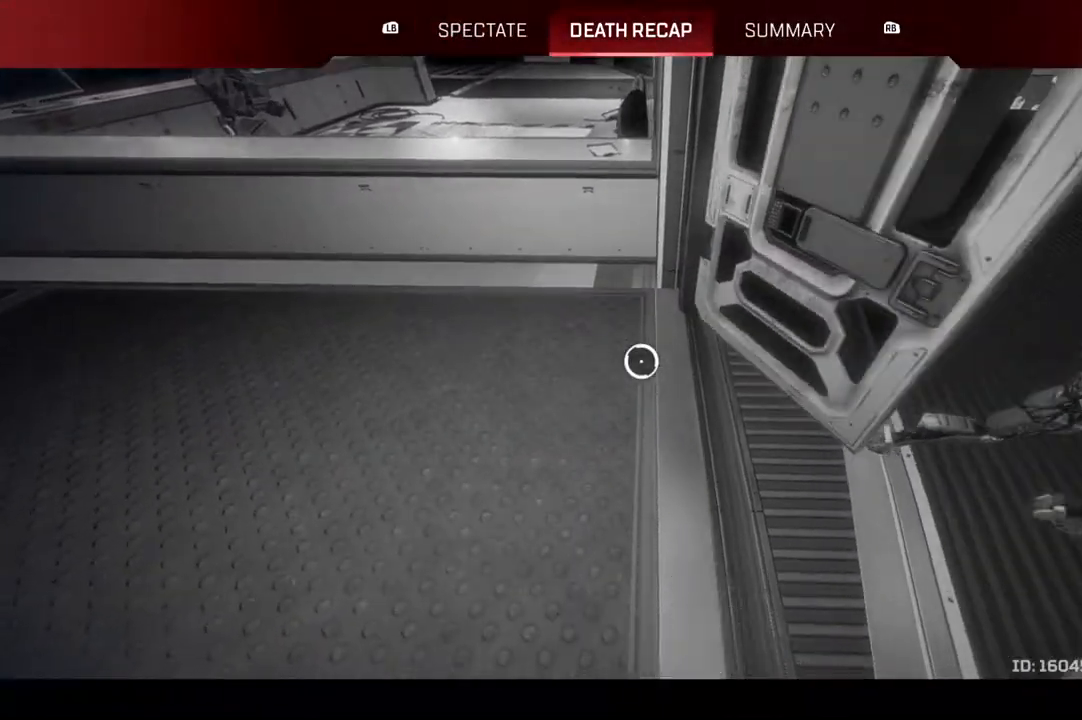
{"buttons": [], "left_stick": "center", "right_stick": "center", "events": []}
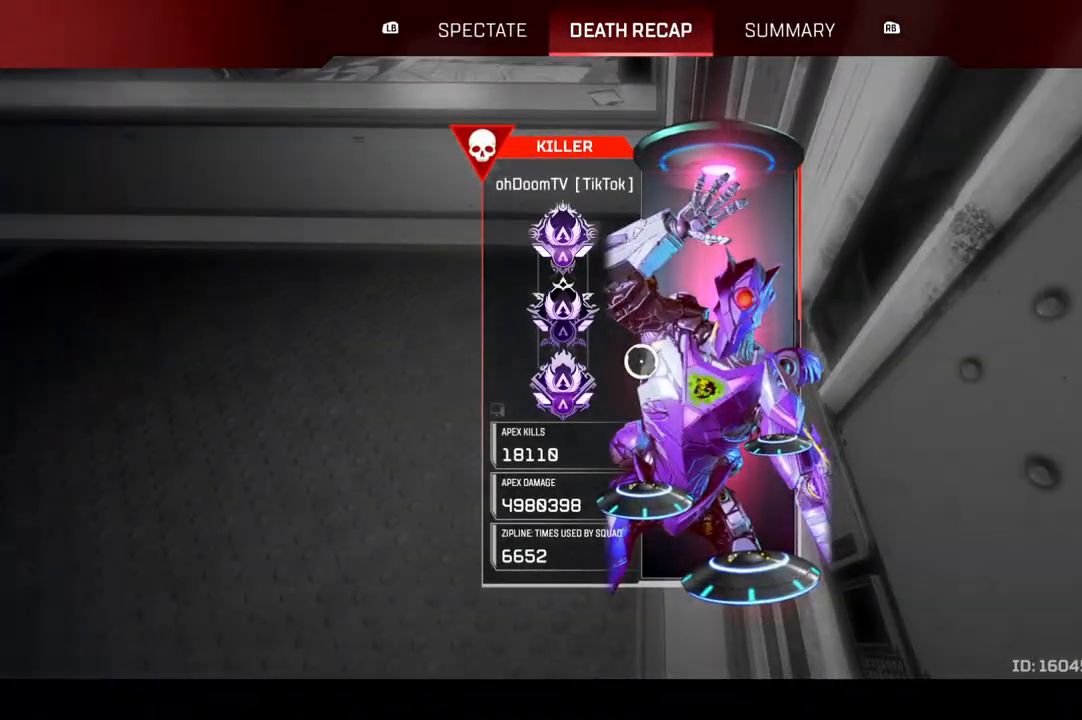
{"buttons": [], "left_stick": "up", "right_stick": "center", "events": [[83, "L1", "down"], [167, "L1", "up"], [167, "R1", "down"], [250, "R1", "up"], [467, "left_stick", "up"]]}